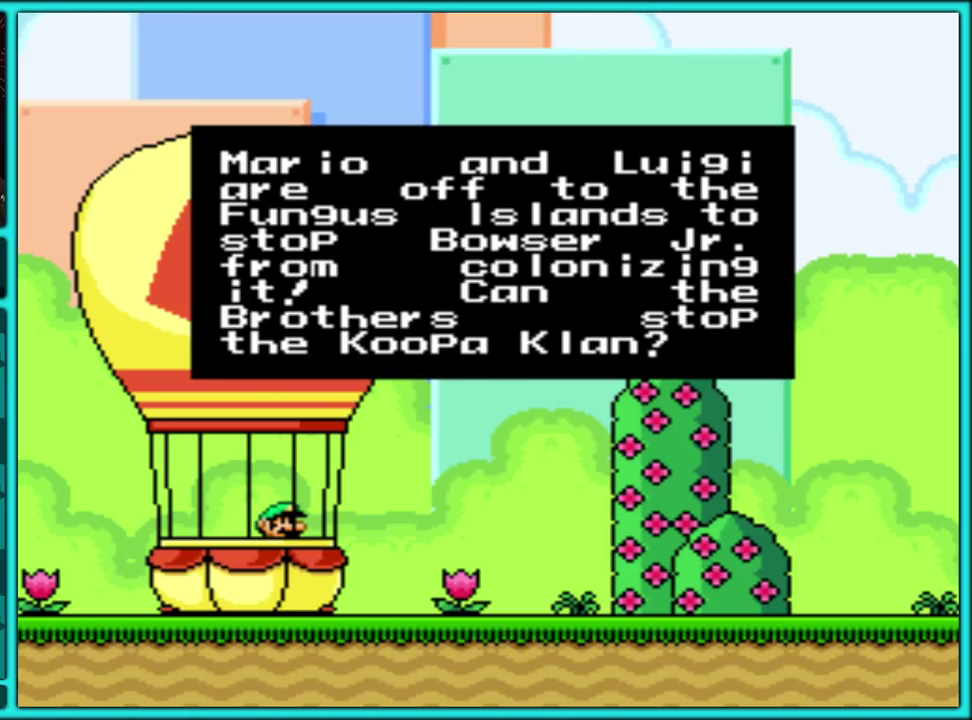
Gameplay with a controller (Nintendo layout); each line is a JSON object with the inputs held at the frame after it. "events" lists button and stick changes between this image and that frame as [ms after this image, input, new state], when the widget could be followed in between. Not read: L3 R3.
{"buttons": ["DPAD_LEFT"], "events": [[483, "DPAD_LEFT", "down"]]}
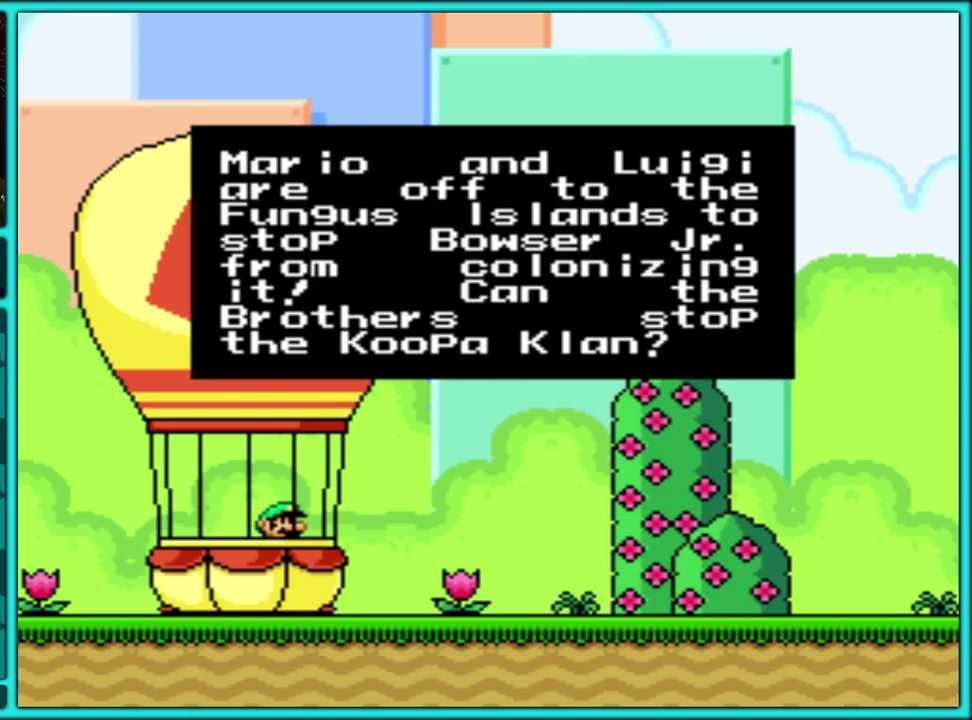
{"buttons": [], "events": [[200, "DPAD_LEFT", "up"]]}
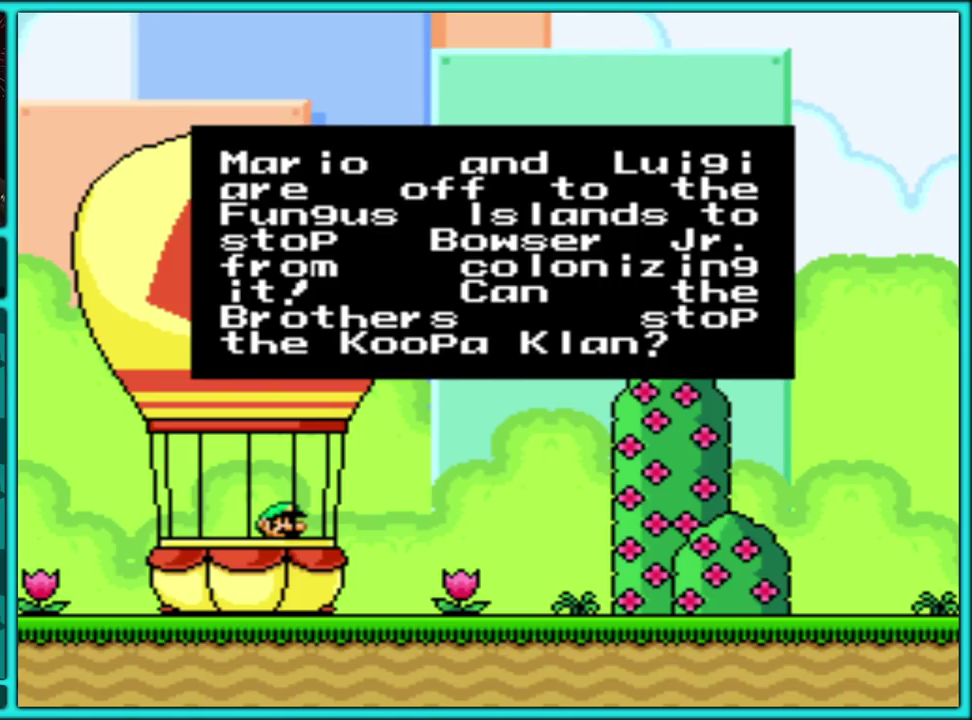
{"buttons": [], "events": []}
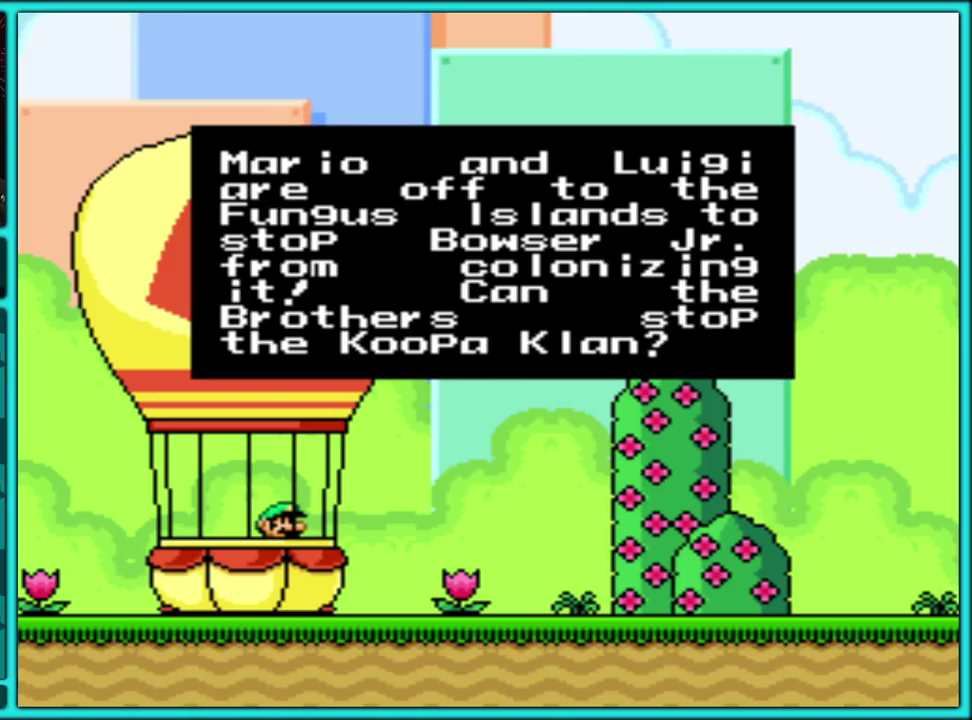
{"buttons": [], "events": []}
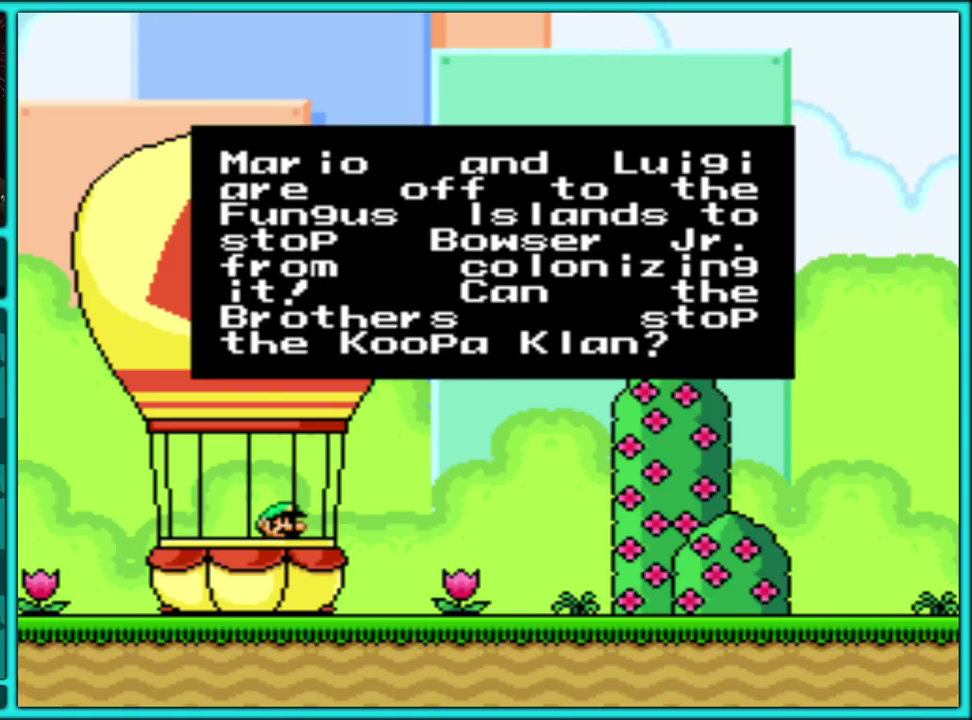
{"buttons": [], "events": []}
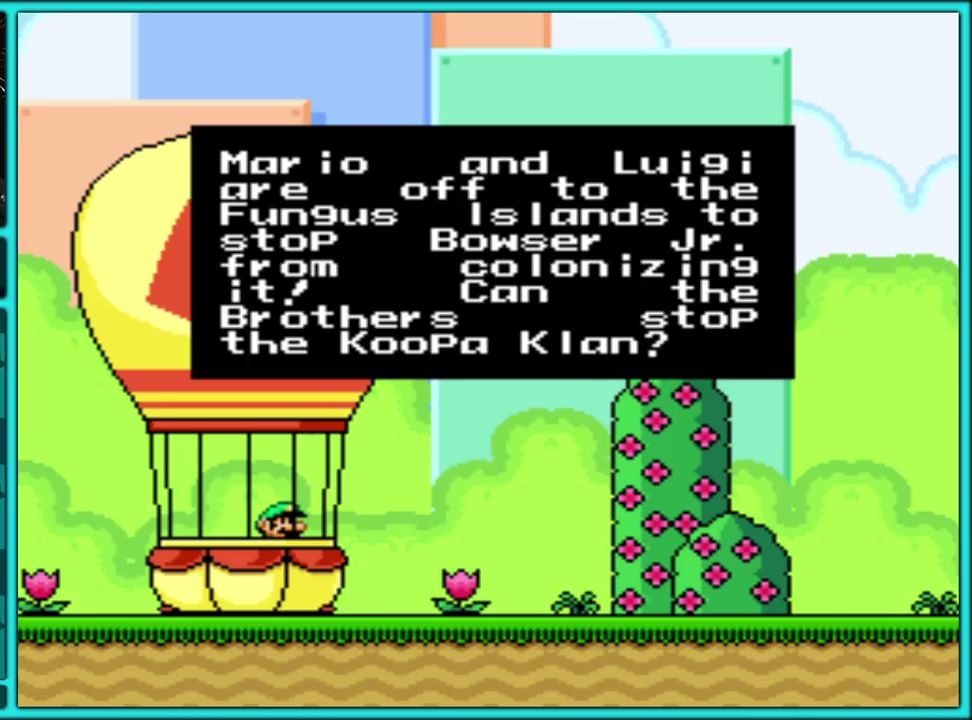
{"buttons": ["A"], "events": [[483, "A", "down"]]}
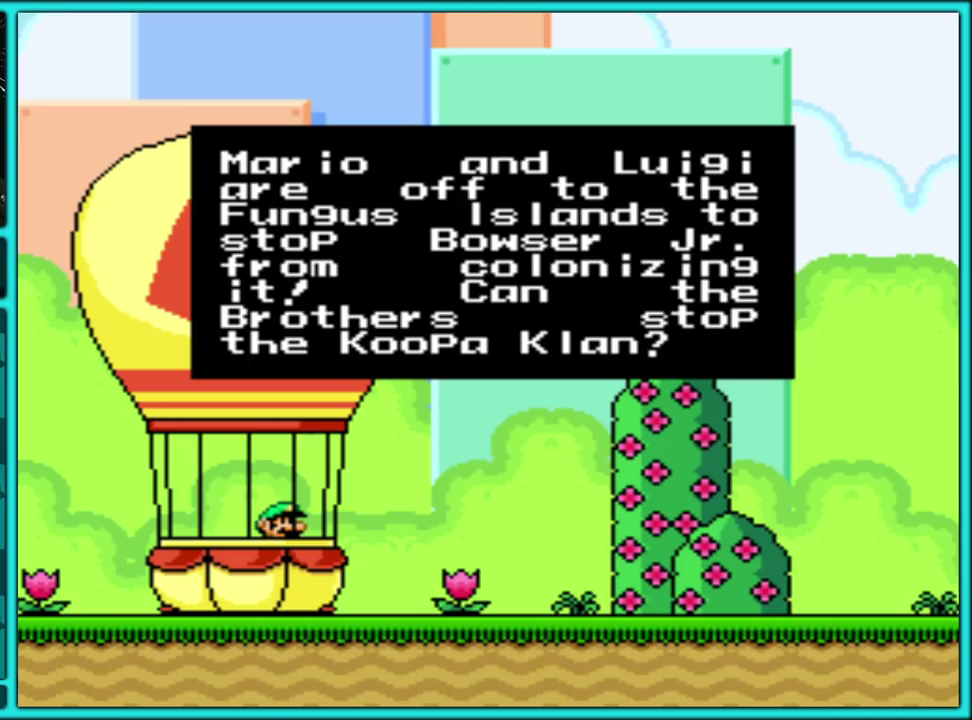
{"buttons": [], "events": [[217, "A", "up"]]}
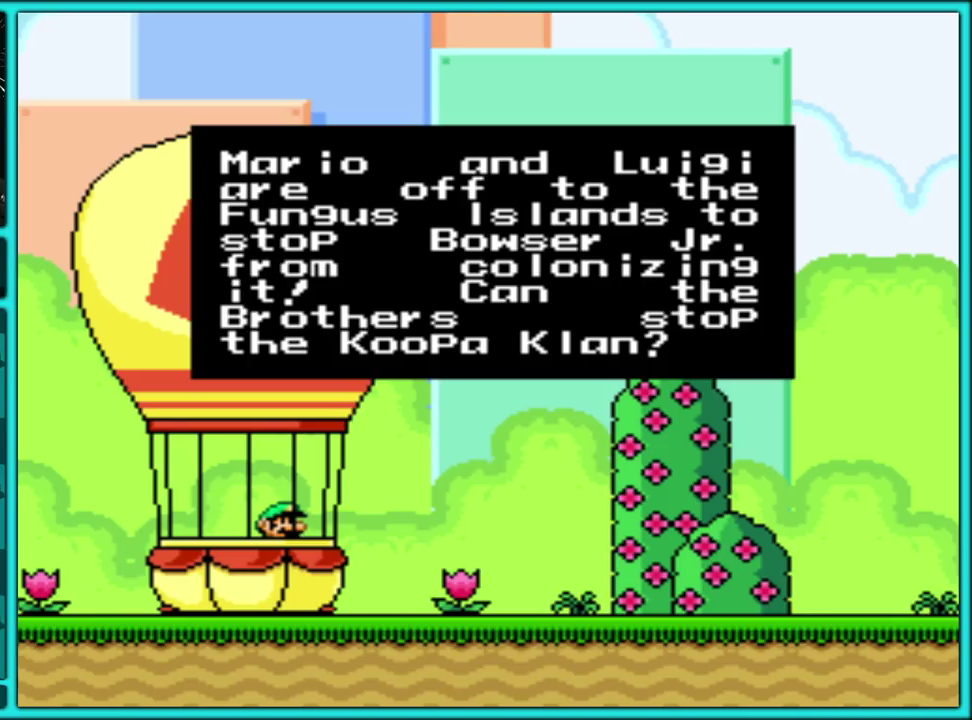
{"buttons": [], "events": [[150, "A", "down"], [350, "A", "up"]]}
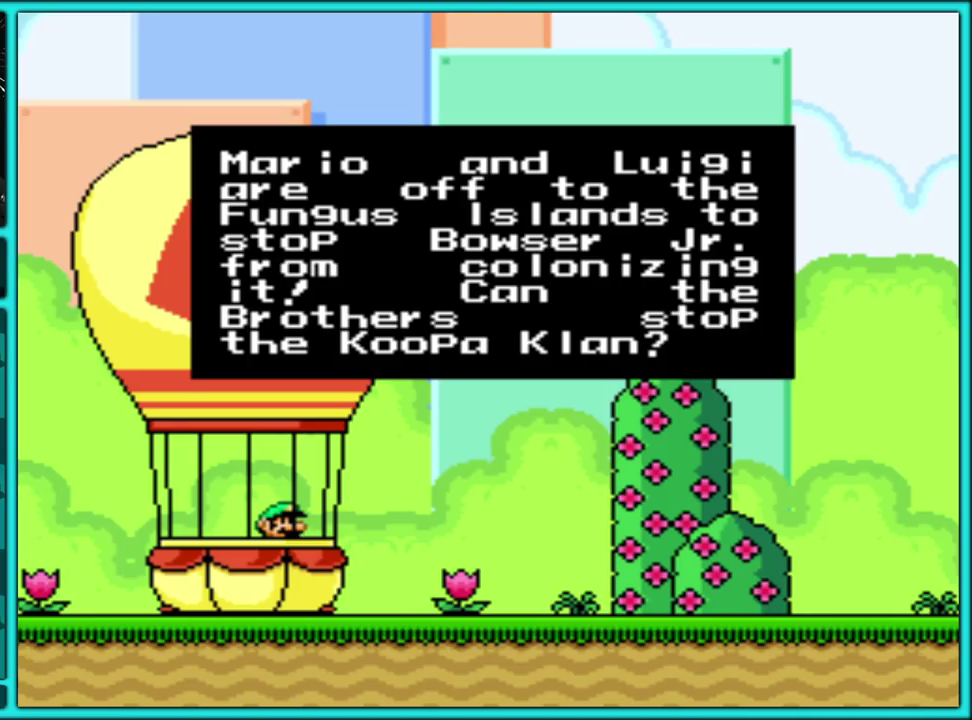
{"buttons": [], "events": []}
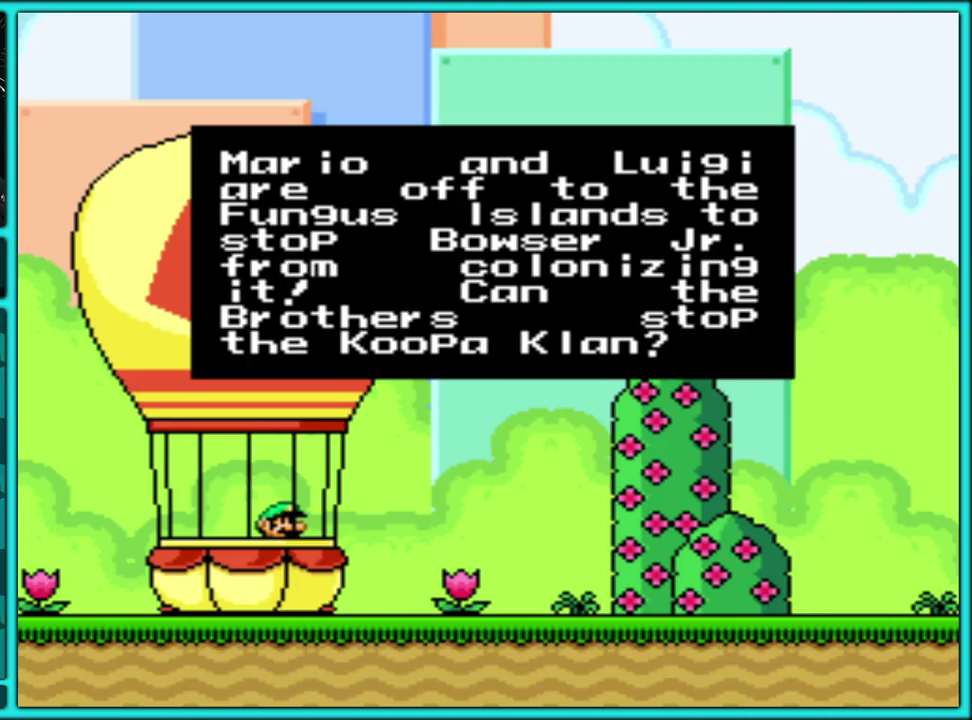
{"buttons": [], "events": []}
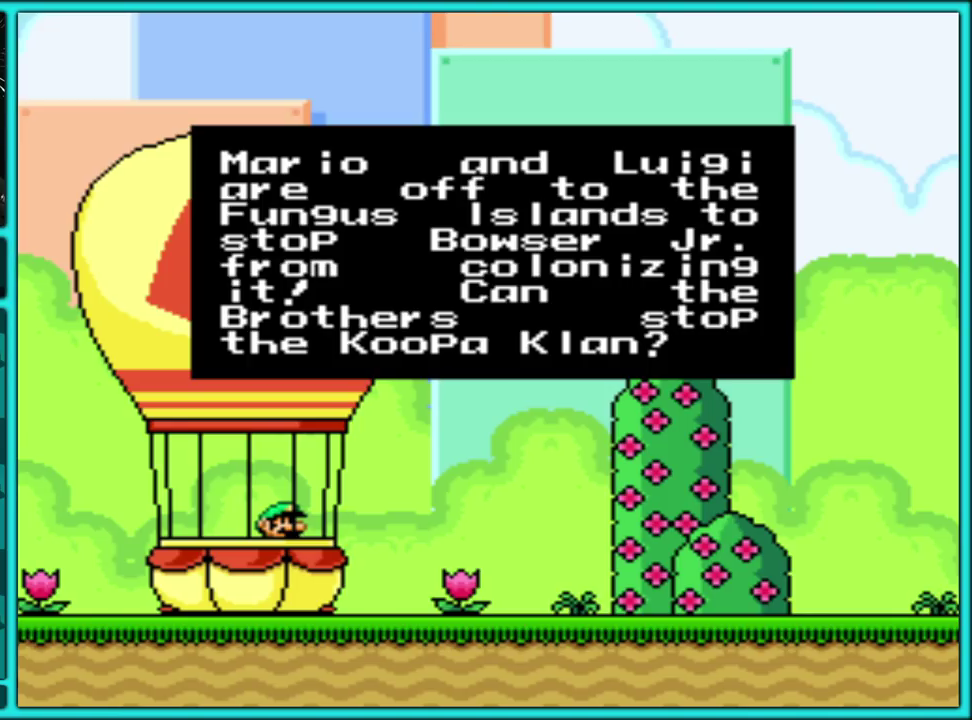
{"buttons": [], "events": []}
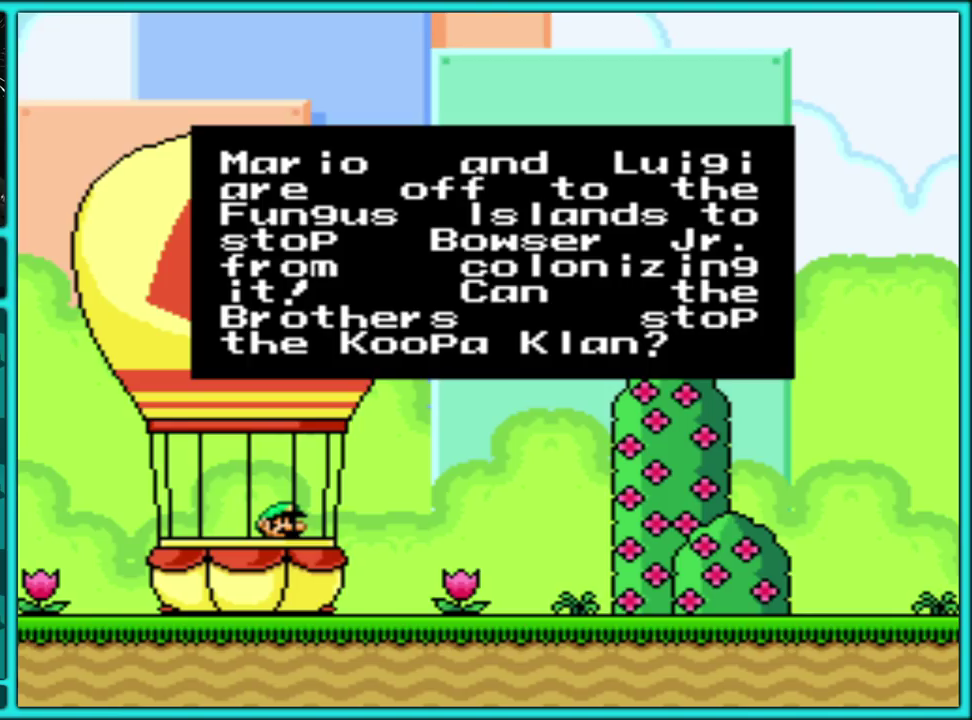
{"buttons": [], "events": []}
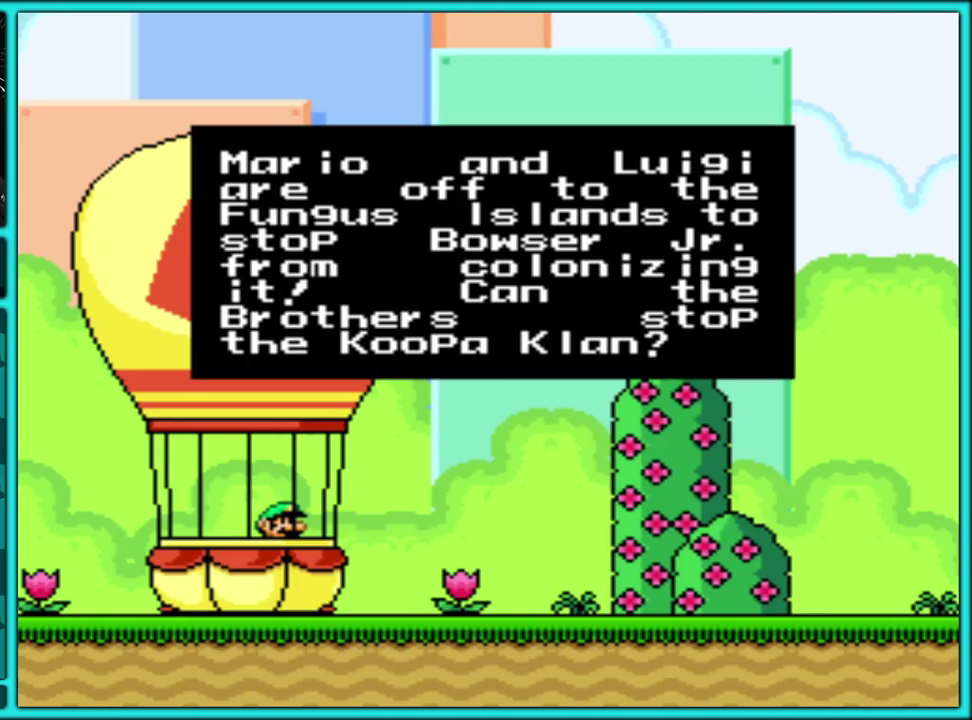
{"buttons": [], "events": []}
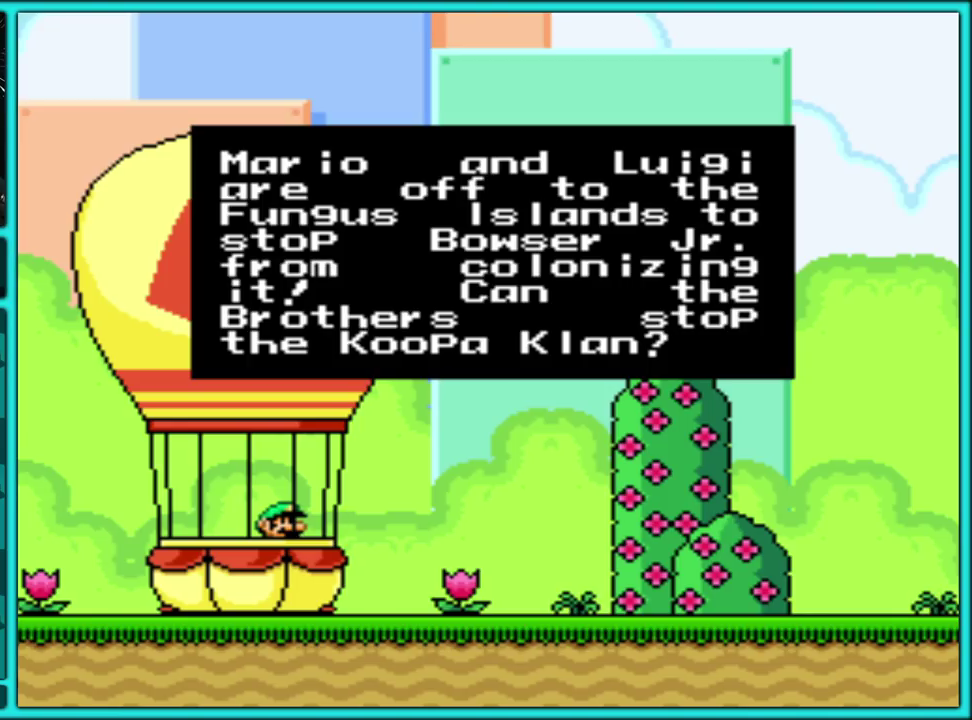
{"buttons": [], "events": []}
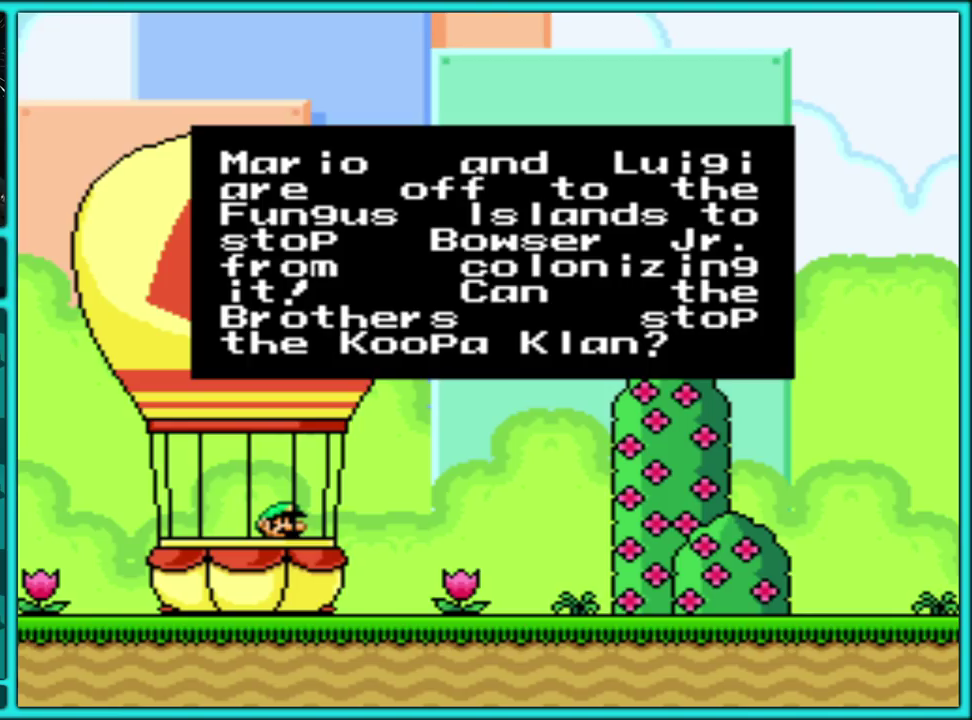
{"buttons": [], "events": []}
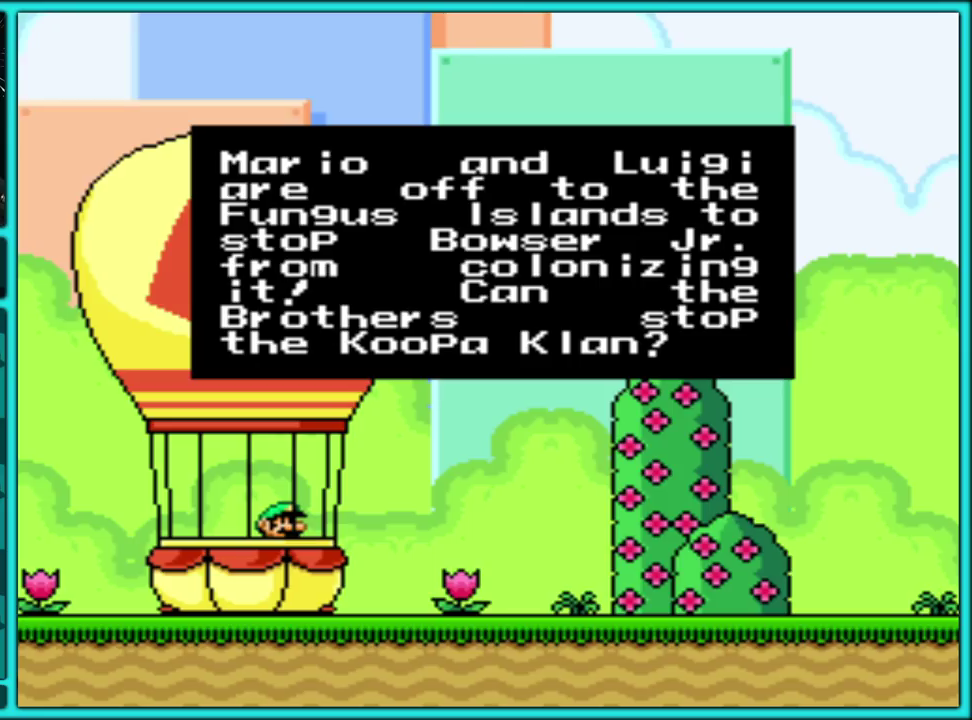
{"buttons": ["A"], "events": [[317, "A", "down"]]}
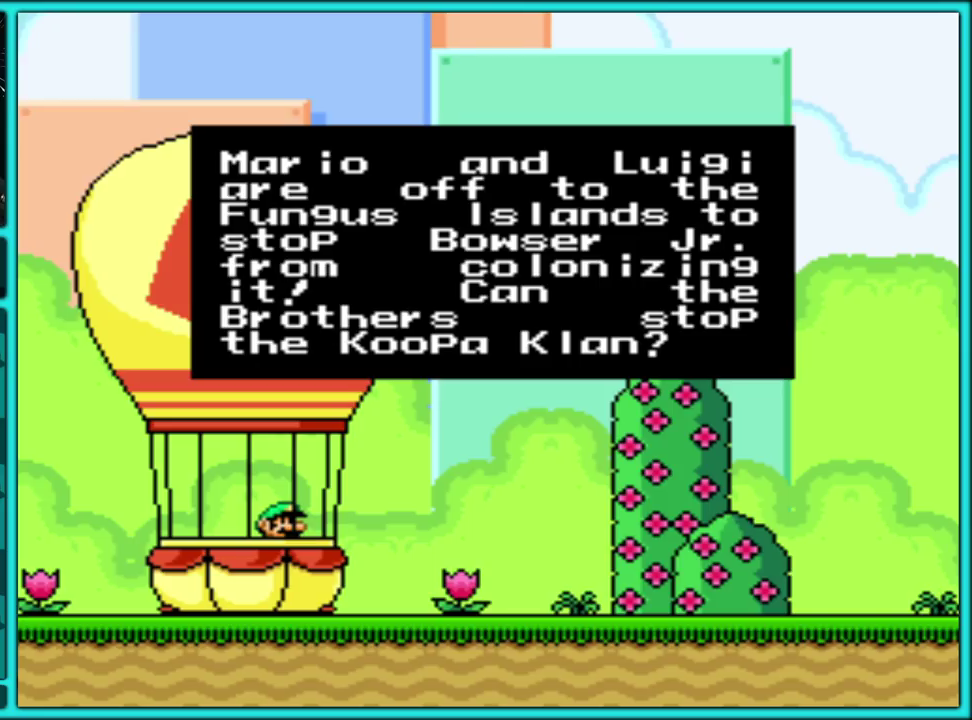
{"buttons": [], "events": [[133, "A", "up"]]}
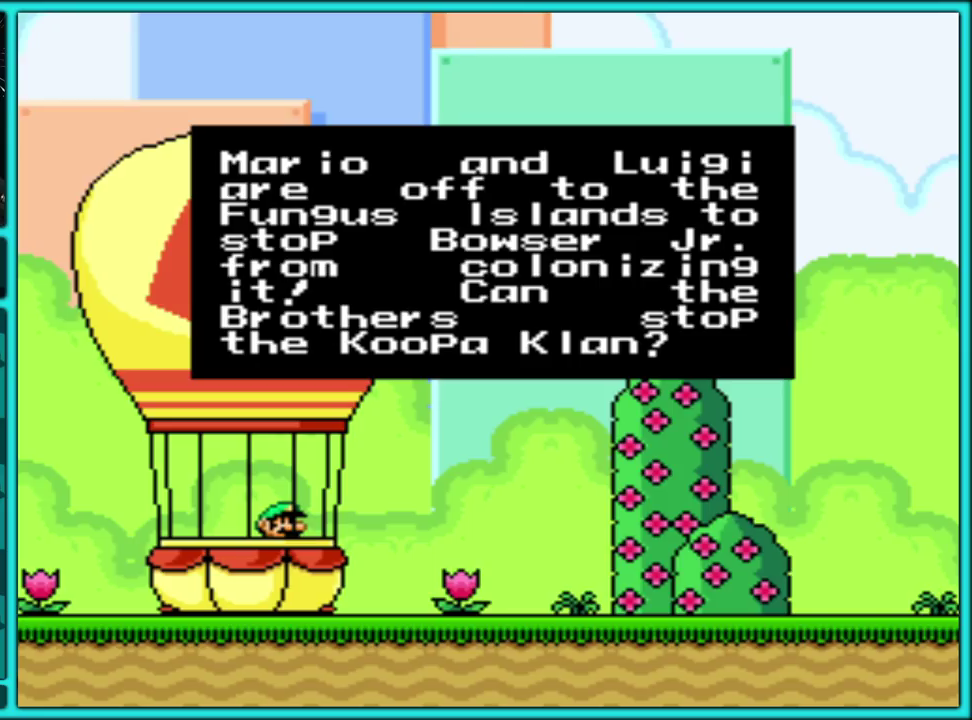
{"buttons": [], "events": []}
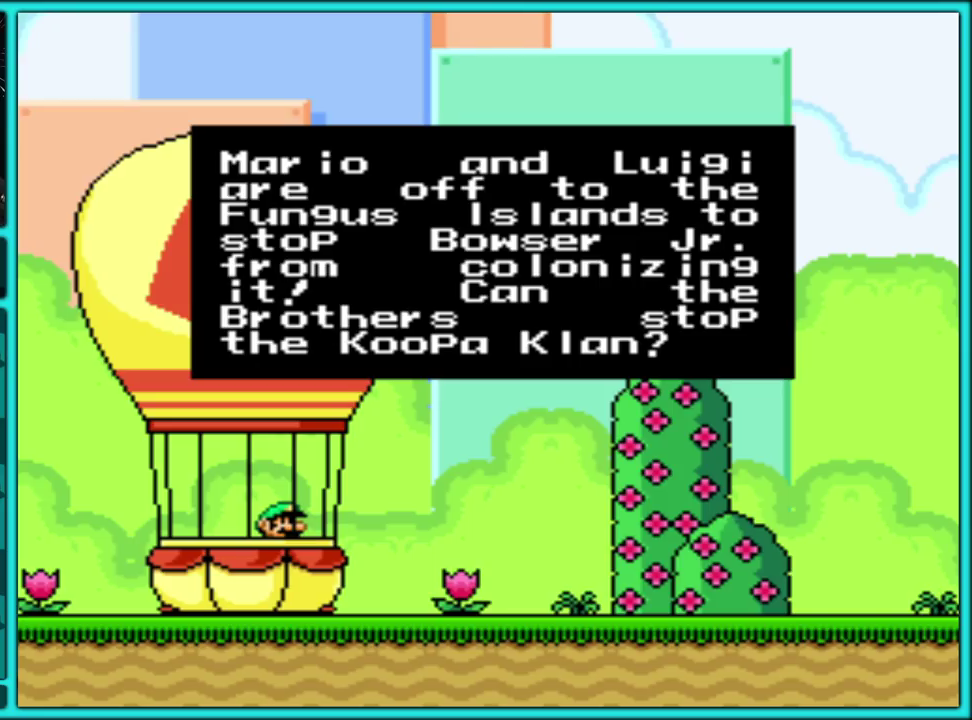
{"buttons": [], "events": []}
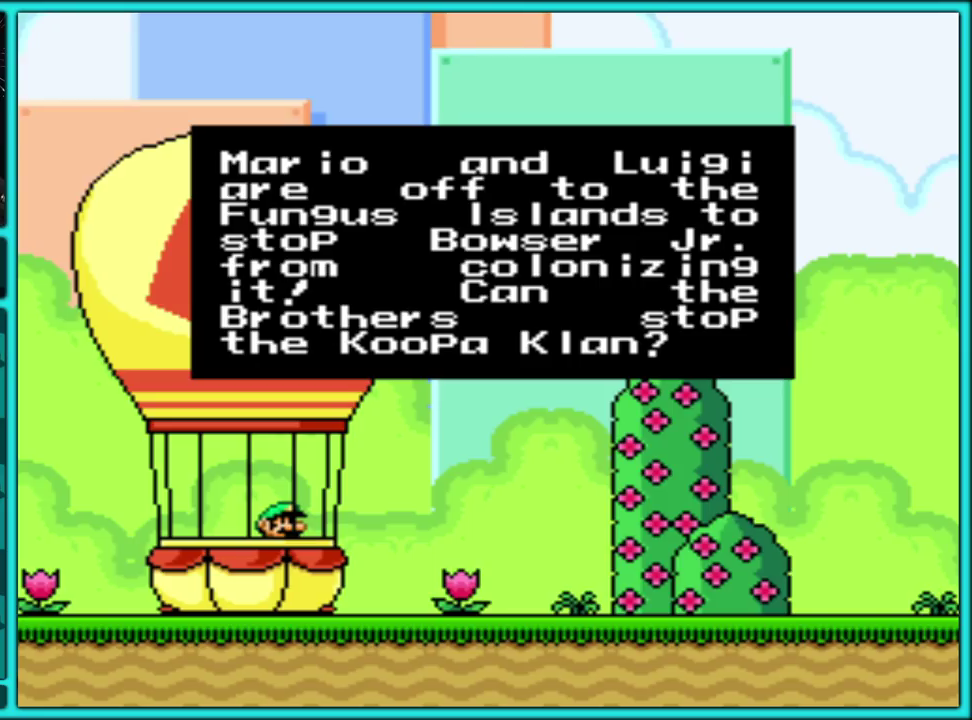
{"buttons": ["A"], "events": [[467, "A", "down"]]}
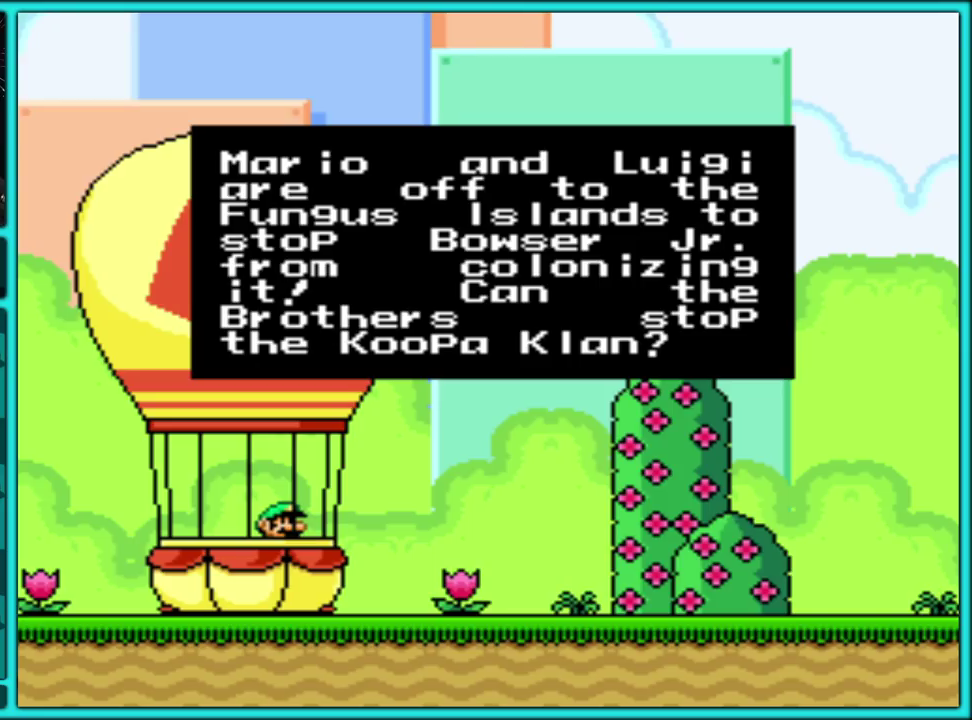
{"buttons": ["A"], "events": [[200, "A", "up"], [417, "A", "down"]]}
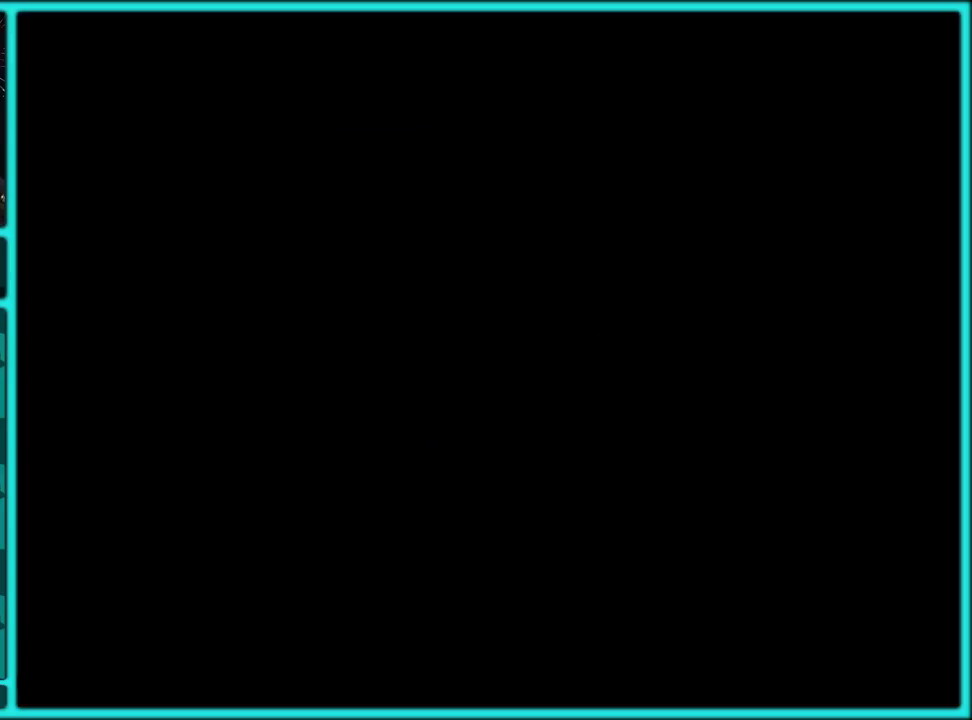
{"buttons": [], "events": [[33, "A", "up"]]}